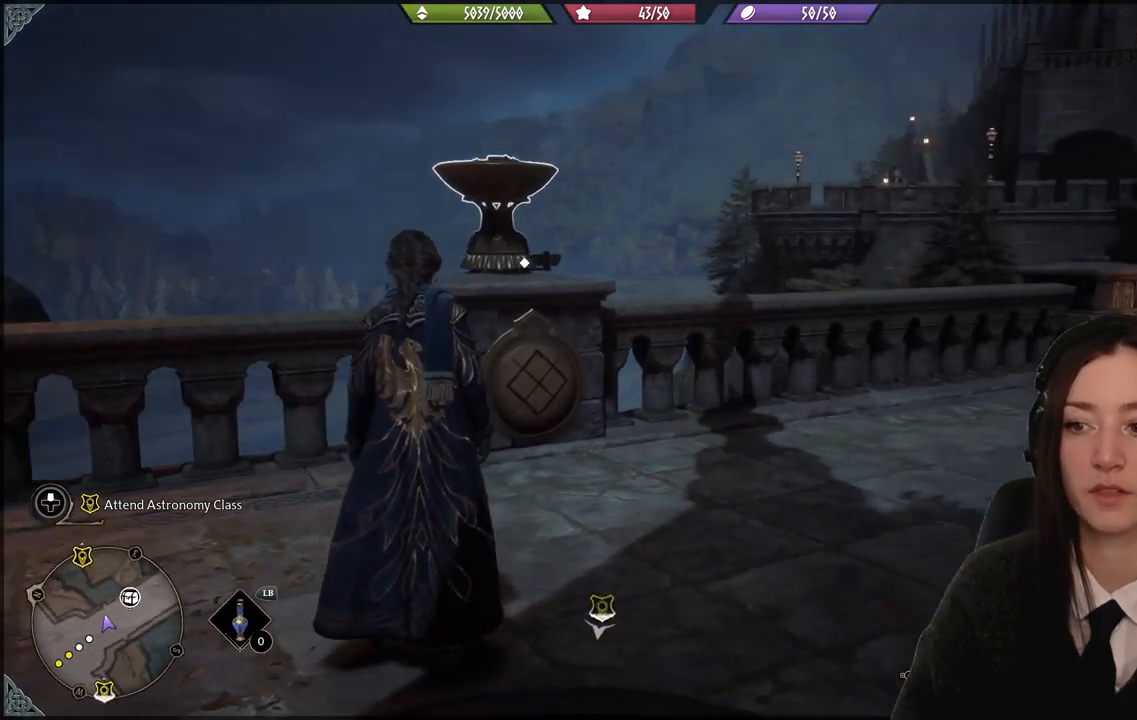
Gameplay with a controller (Xbox layout); each line is a JSON object with the inputs held at the frame after it. "events" lists button and stick changes between this image and that frame as [ms after this image, input, new state], when the widget could be followed in between.
{"buttons": [], "left_stick": "center", "right_stick": "up-left", "events": [[500, "right_stick", "up-left"]]}
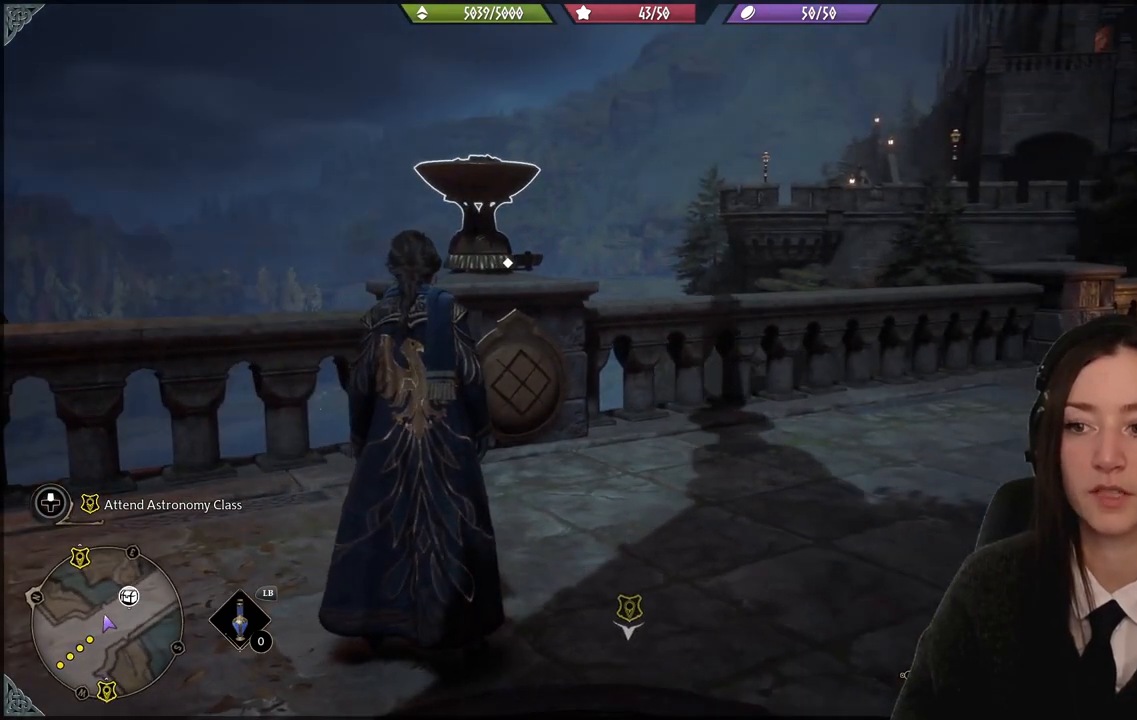
{"buttons": ["L2"], "left_stick": "center", "right_stick": "center", "events": [[100, "L2", "down"], [267, "right_stick", "center"]]}
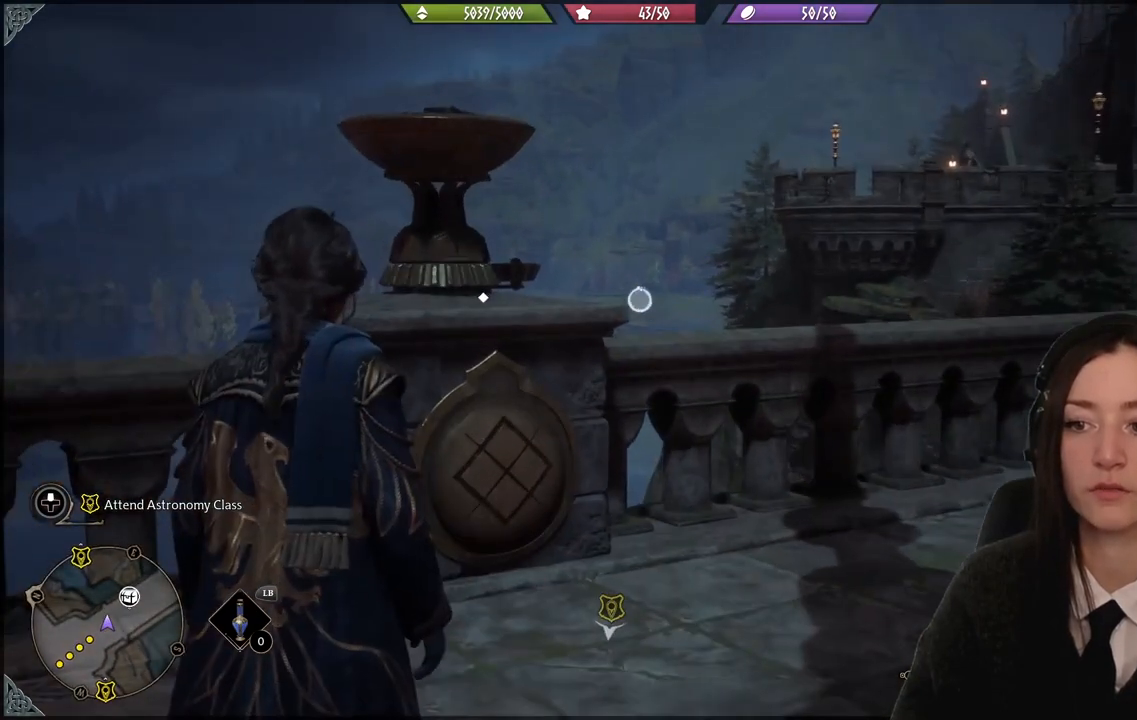
{"buttons": [], "left_stick": "center", "right_stick": "right", "events": [[66, "L2", "up"], [367, "right_stick", "right"]]}
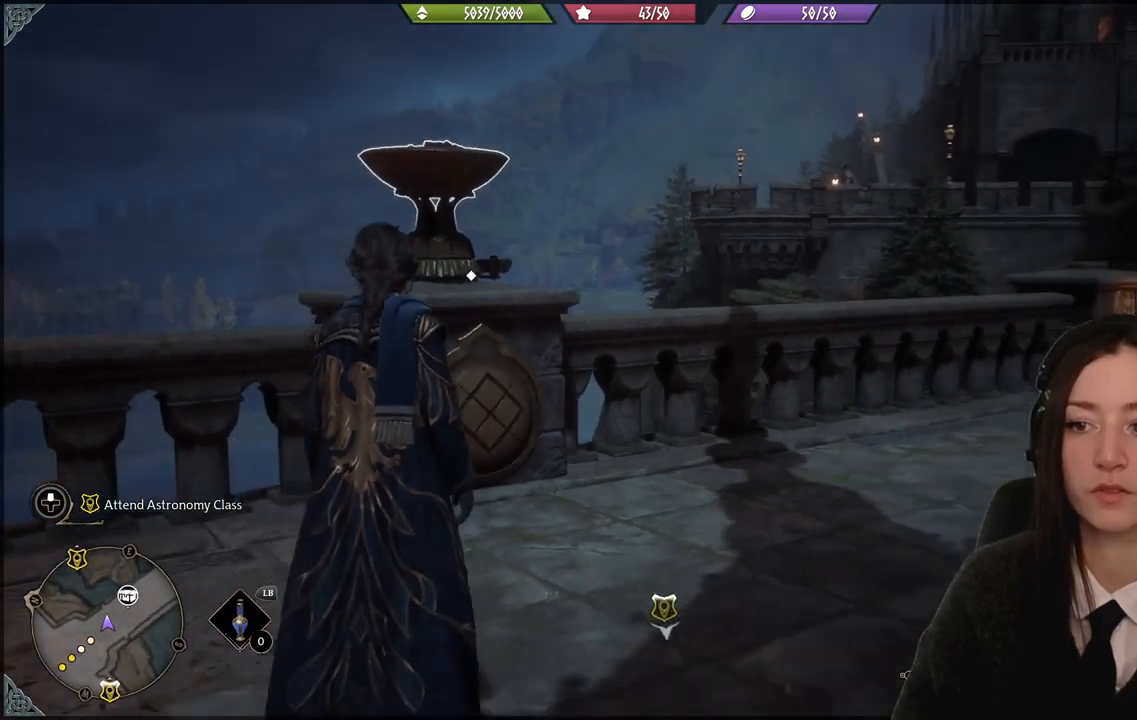
{"buttons": [], "left_stick": "center", "right_stick": "center", "events": [[167, "left_stick", "down-right"], [401, "left_stick", "center"], [467, "right_stick", "center"]]}
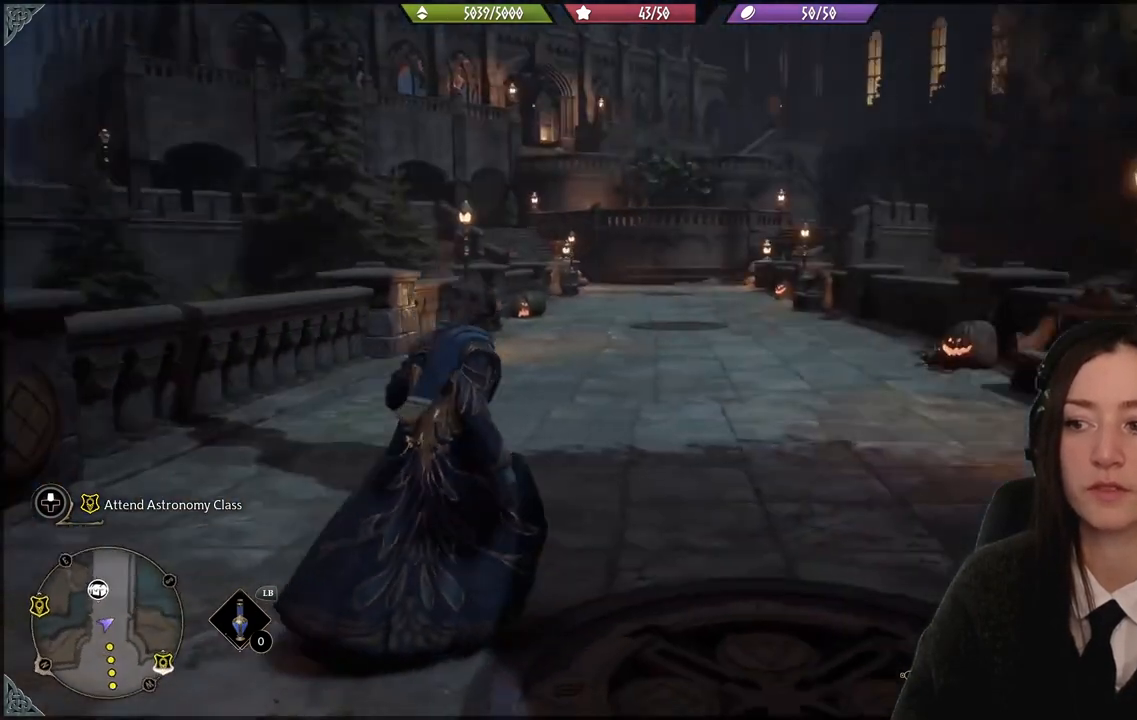
{"buttons": [], "left_stick": "center", "right_stick": "center", "events": []}
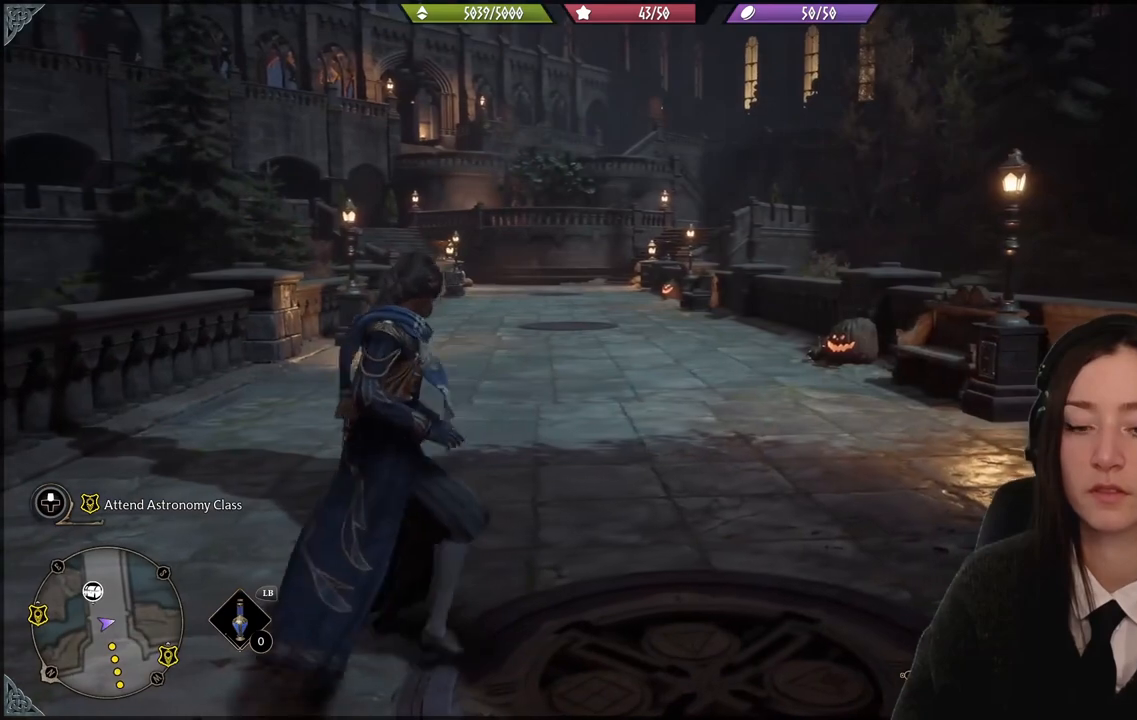
{"buttons": [], "left_stick": "center", "right_stick": "left", "events": [[234, "right_stick", "down-left"], [300, "right_stick", "left"]]}
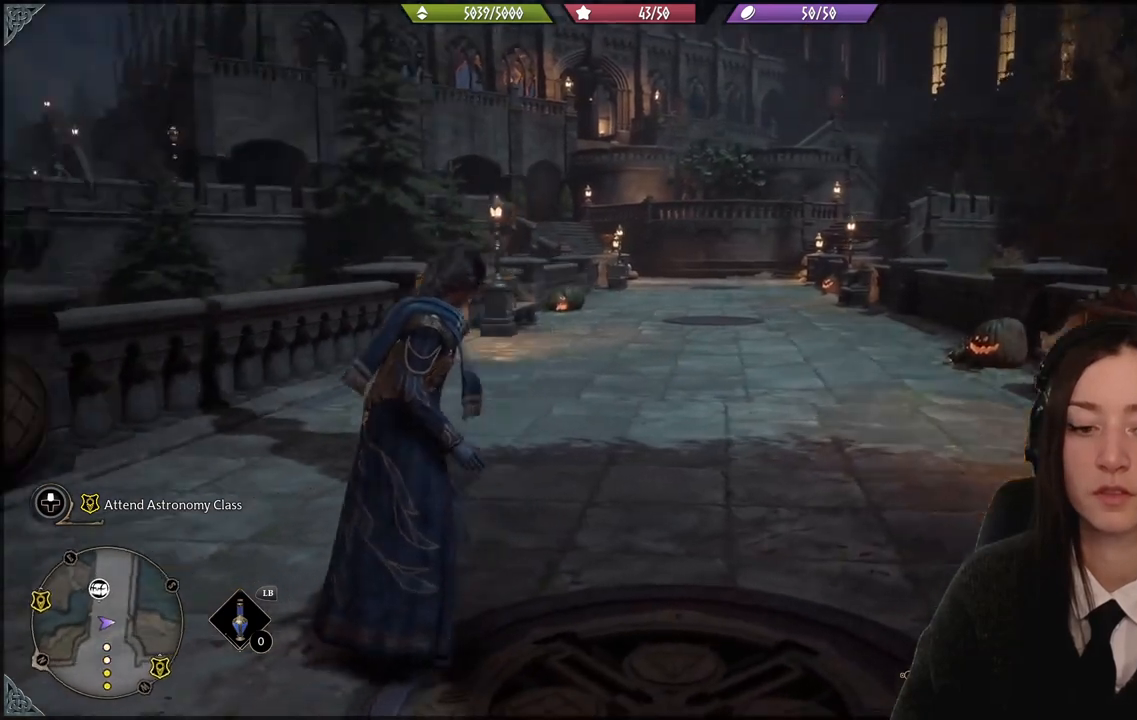
{"buttons": [], "left_stick": "center", "right_stick": "center", "events": [[367, "right_stick", "center"]]}
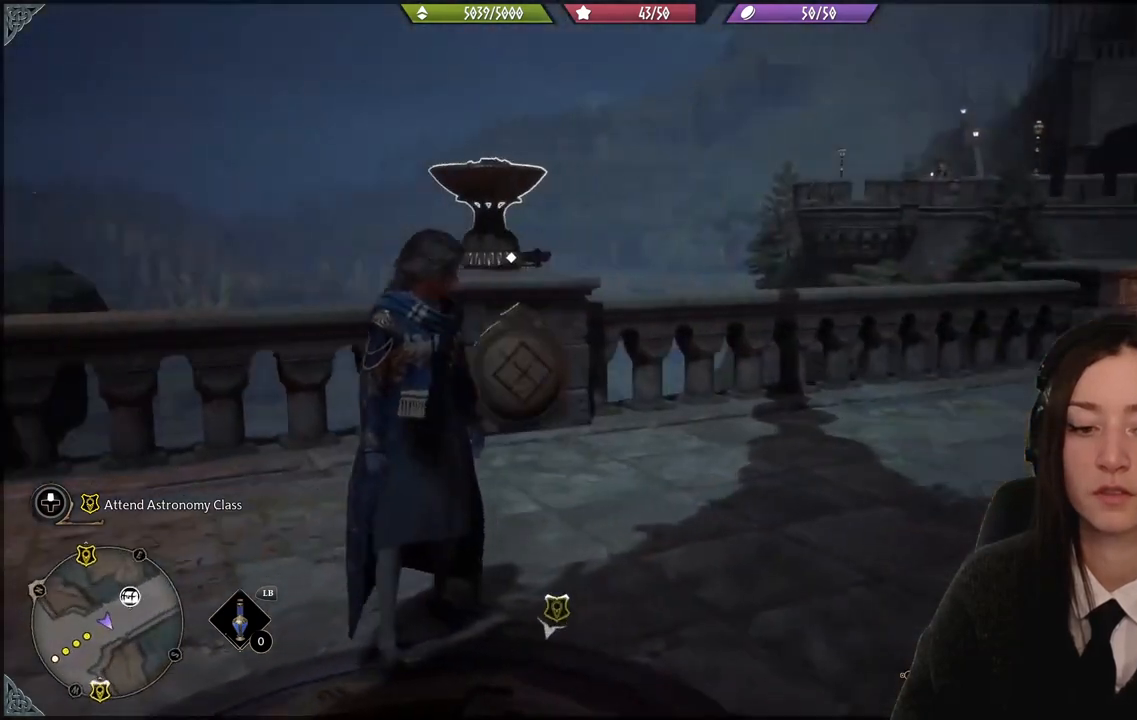
{"buttons": [], "left_stick": "center", "right_stick": "down", "events": [[267, "right_stick", "down"]]}
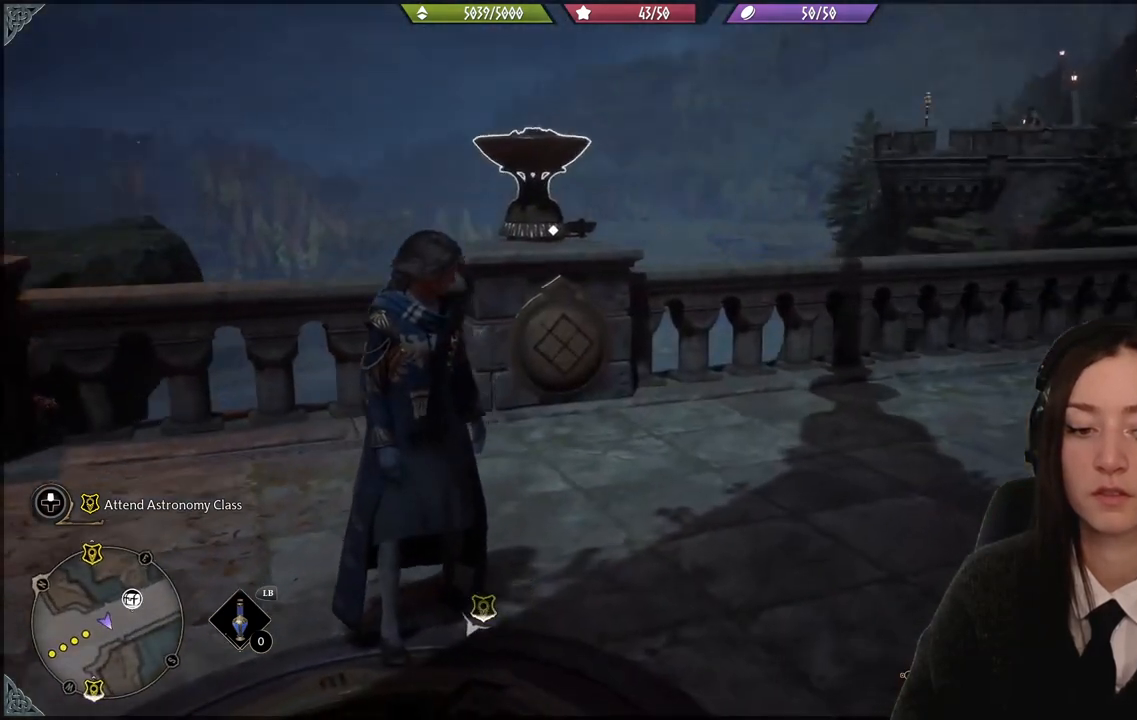
{"buttons": [], "left_stick": "center", "right_stick": "center", "events": [[133, "right_stick", "center"]]}
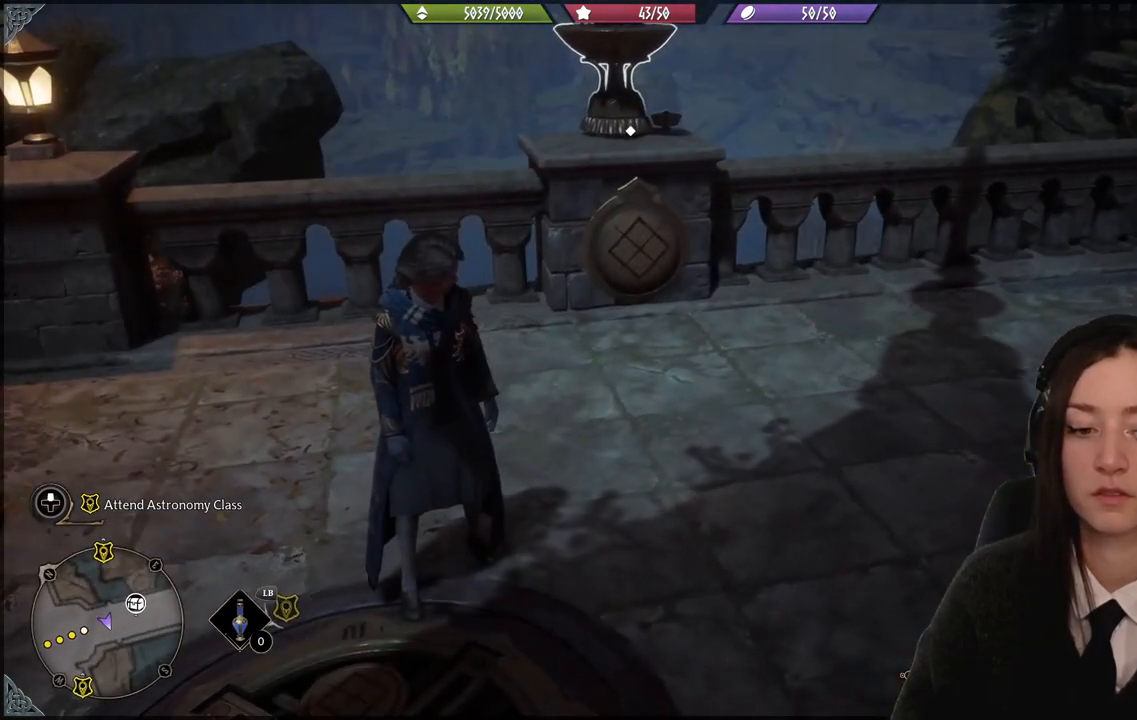
{"buttons": [], "left_stick": "center", "right_stick": "center", "events": []}
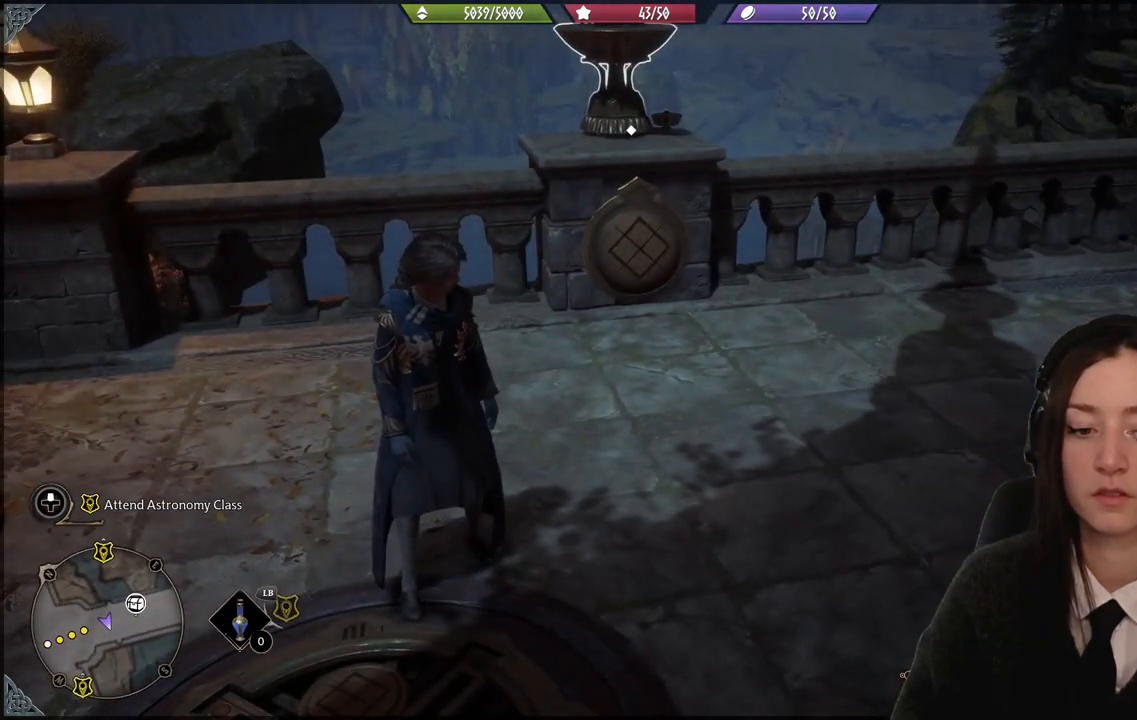
{"buttons": [], "left_stick": "center", "right_stick": "center", "events": []}
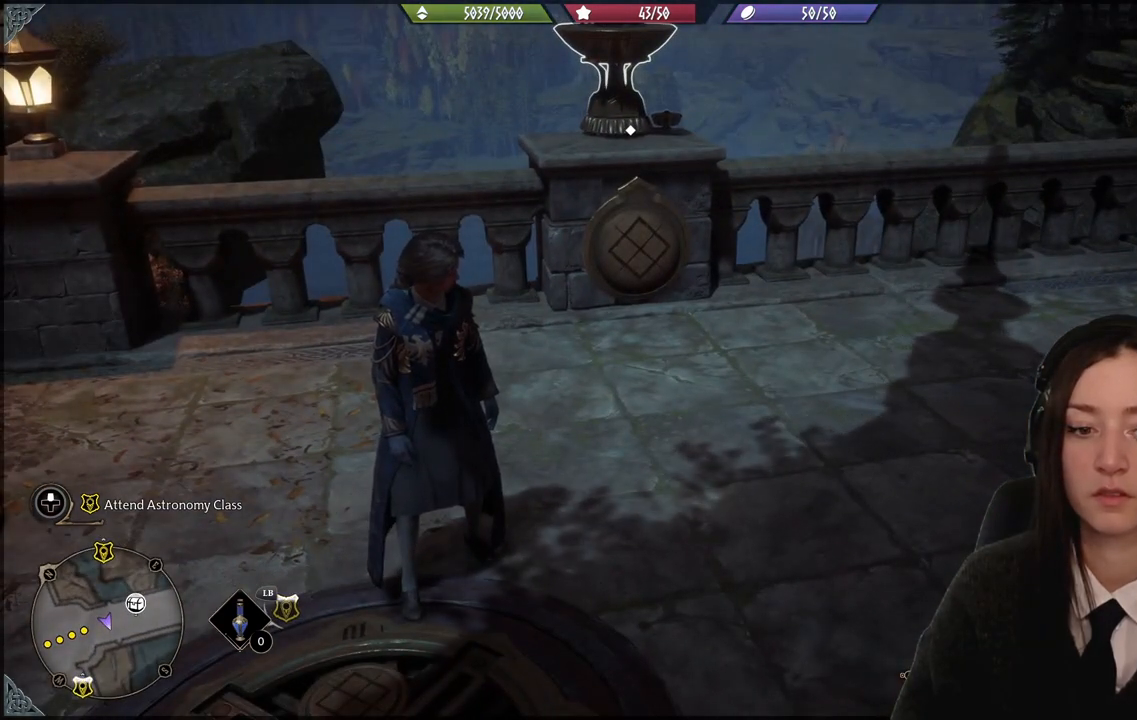
{"buttons": [], "left_stick": "center", "right_stick": "right", "events": [[200, "right_stick", "right"]]}
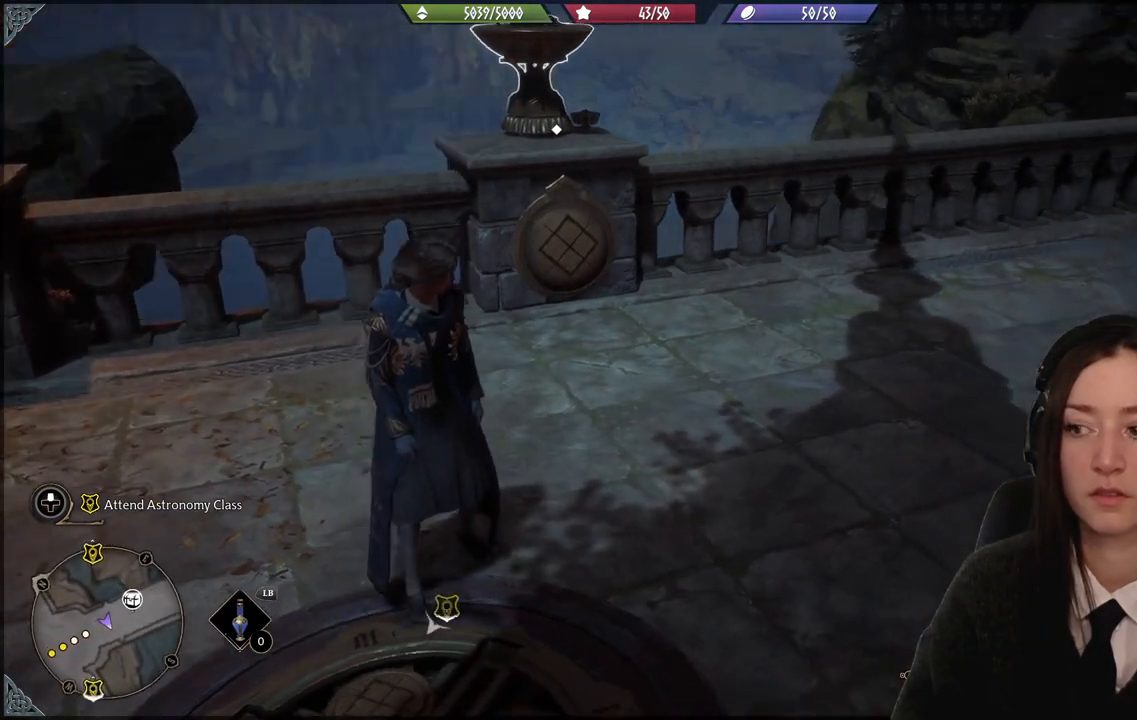
{"buttons": [], "left_stick": "center", "right_stick": "center", "events": [[433, "right_stick", "center"]]}
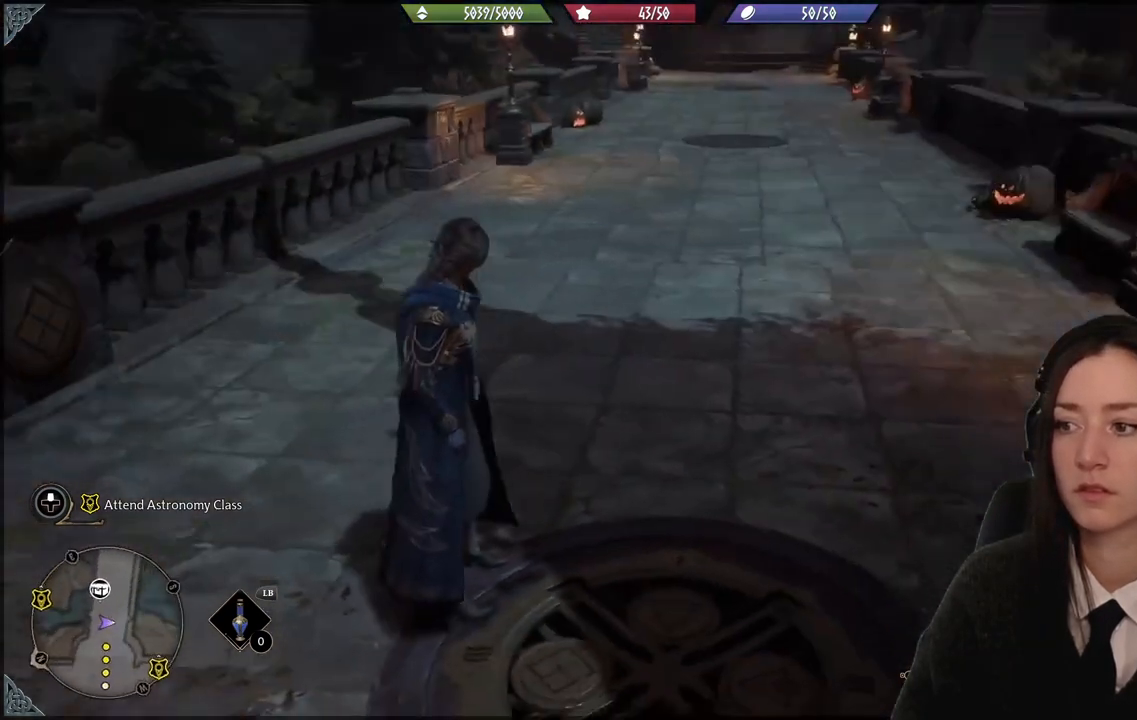
{"buttons": [], "left_stick": "down", "right_stick": "down-right", "events": [[401, "right_stick", "down-right"], [467, "left_stick", "down"]]}
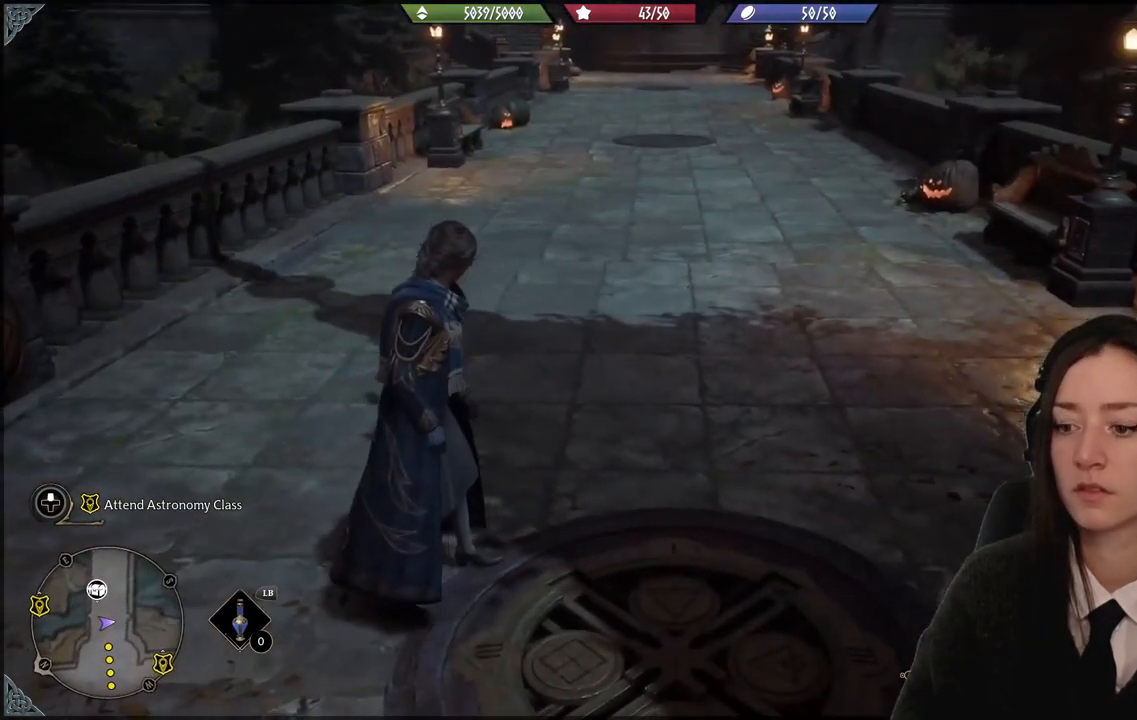
{"buttons": [], "left_stick": "down-left", "right_stick": "down-right", "events": [[66, "left_stick", "down-left"]]}
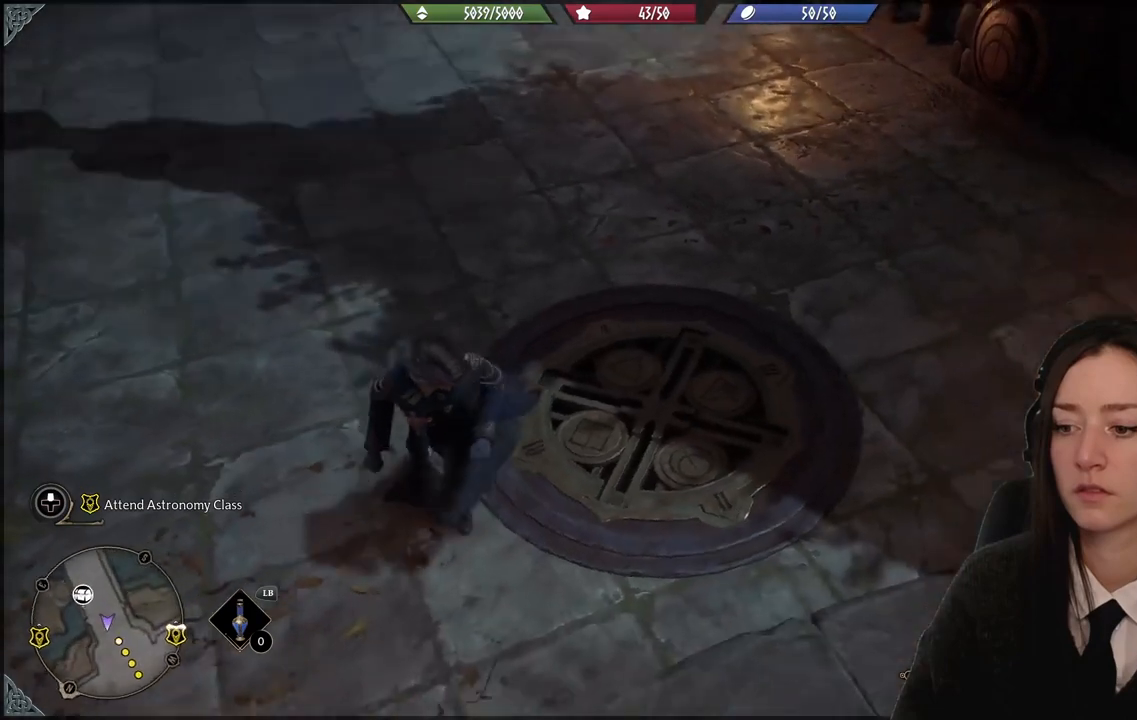
{"buttons": [], "left_stick": "center", "right_stick": "center", "events": [[33, "left_stick", "center"], [33, "right_stick", "center"]]}
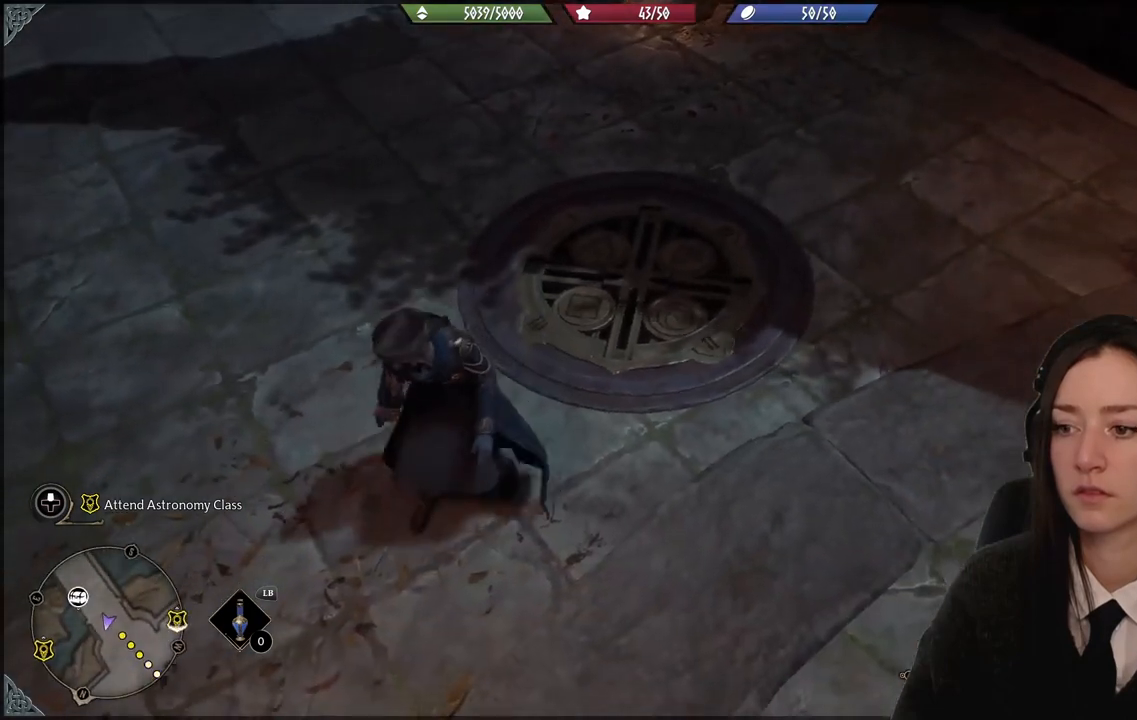
{"buttons": [], "left_stick": "center", "right_stick": "up-right", "events": [[500, "right_stick", "up-right"]]}
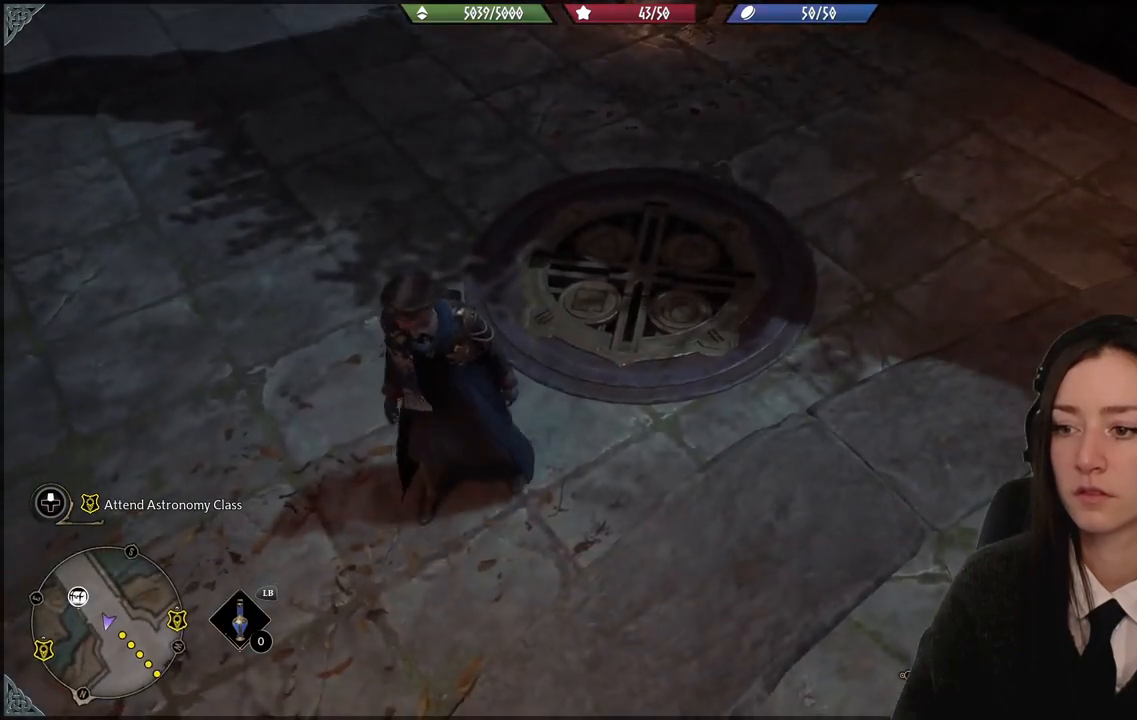
{"buttons": [], "left_stick": "center", "right_stick": "up-right", "events": []}
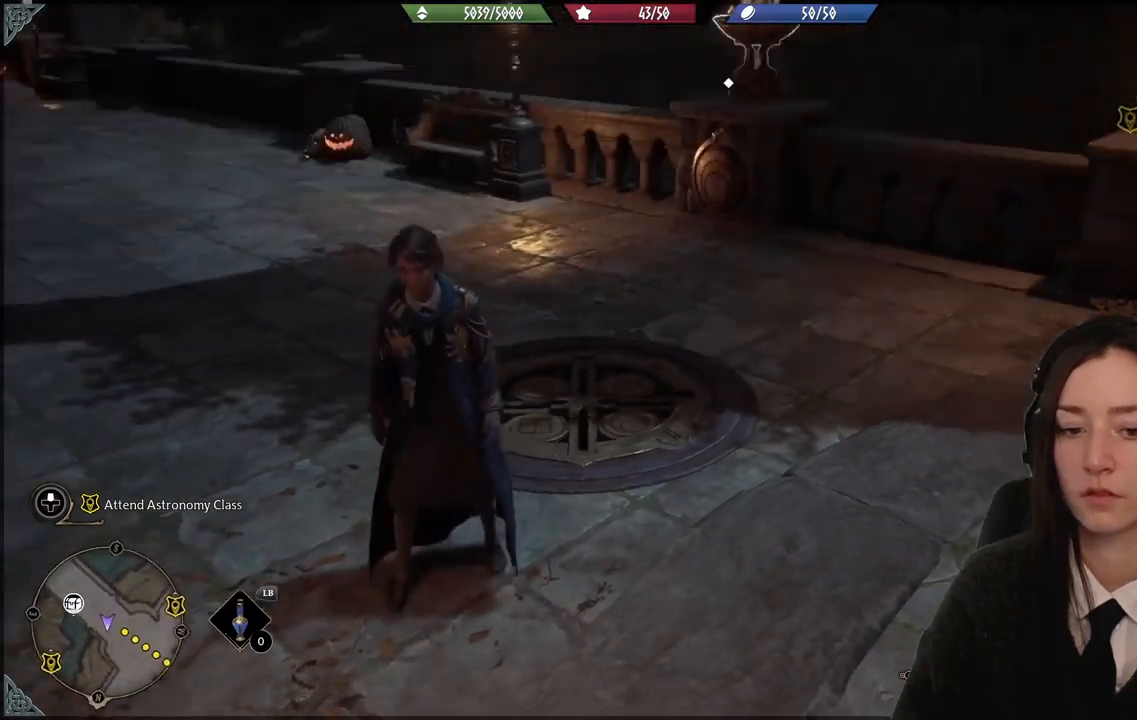
{"buttons": [], "left_stick": "center", "right_stick": "down", "events": [[233, "right_stick", "center"], [500, "right_stick", "down"]]}
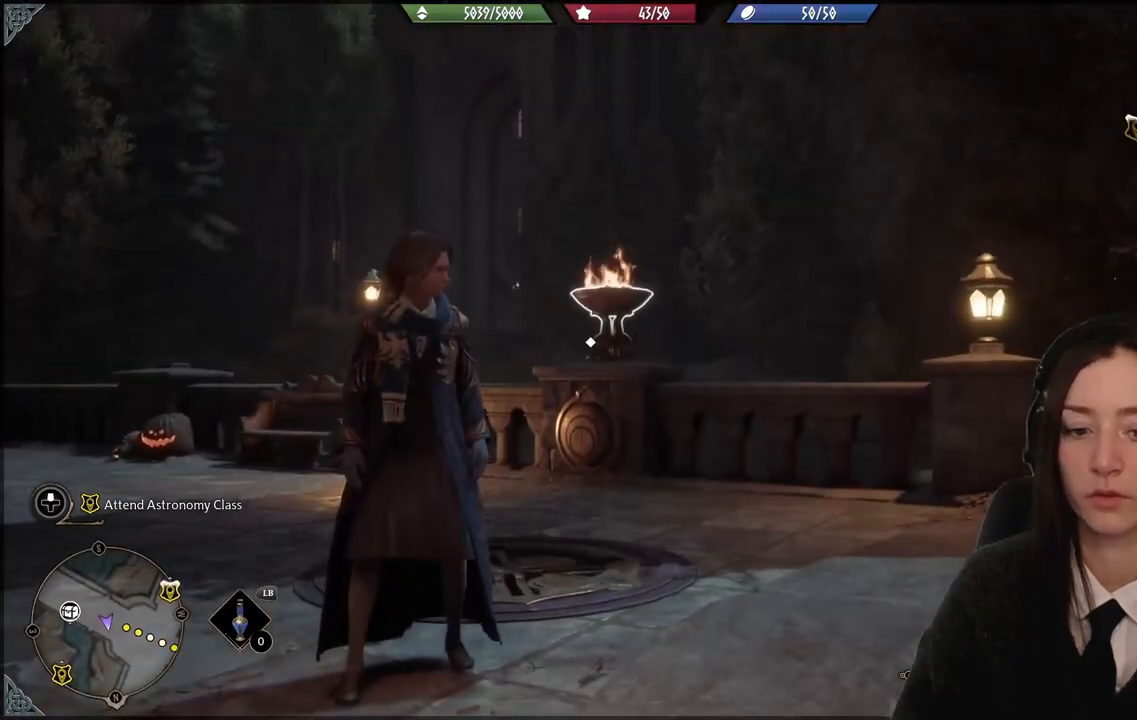
{"buttons": [], "left_stick": "center", "right_stick": "down-left", "events": [[167, "right_stick", "center"], [434, "right_stick", "down-left"]]}
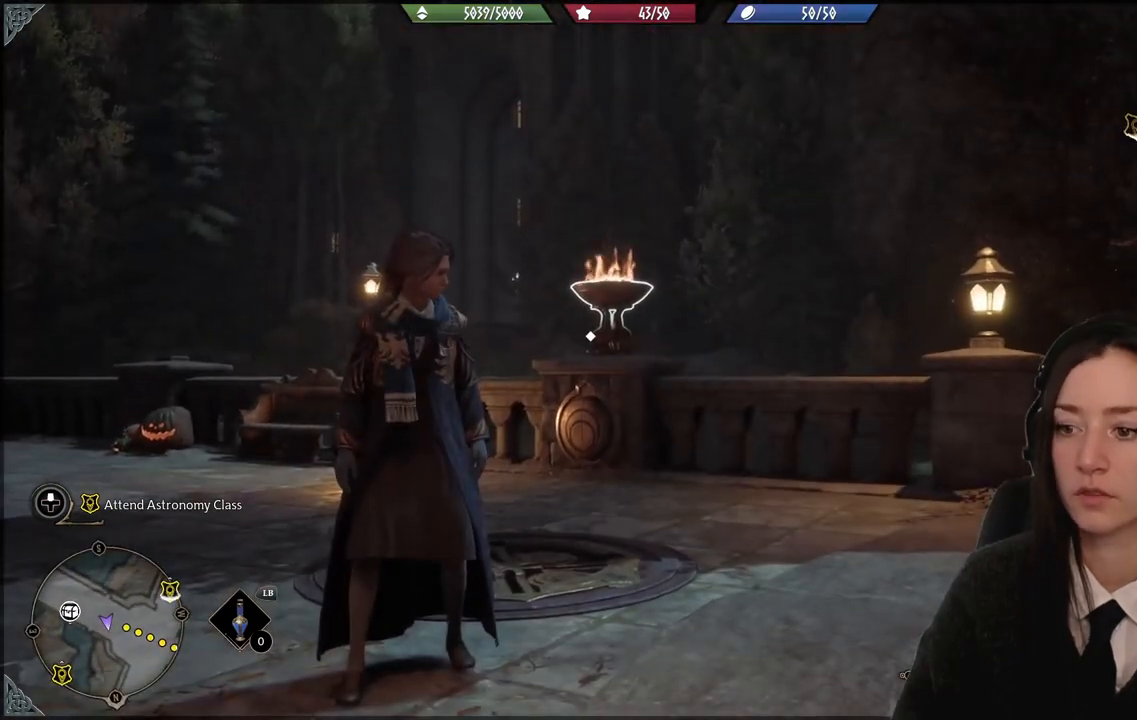
{"buttons": [], "left_stick": "center", "right_stick": "down-left", "events": [[233, "right_stick", "center"], [433, "right_stick", "down-left"]]}
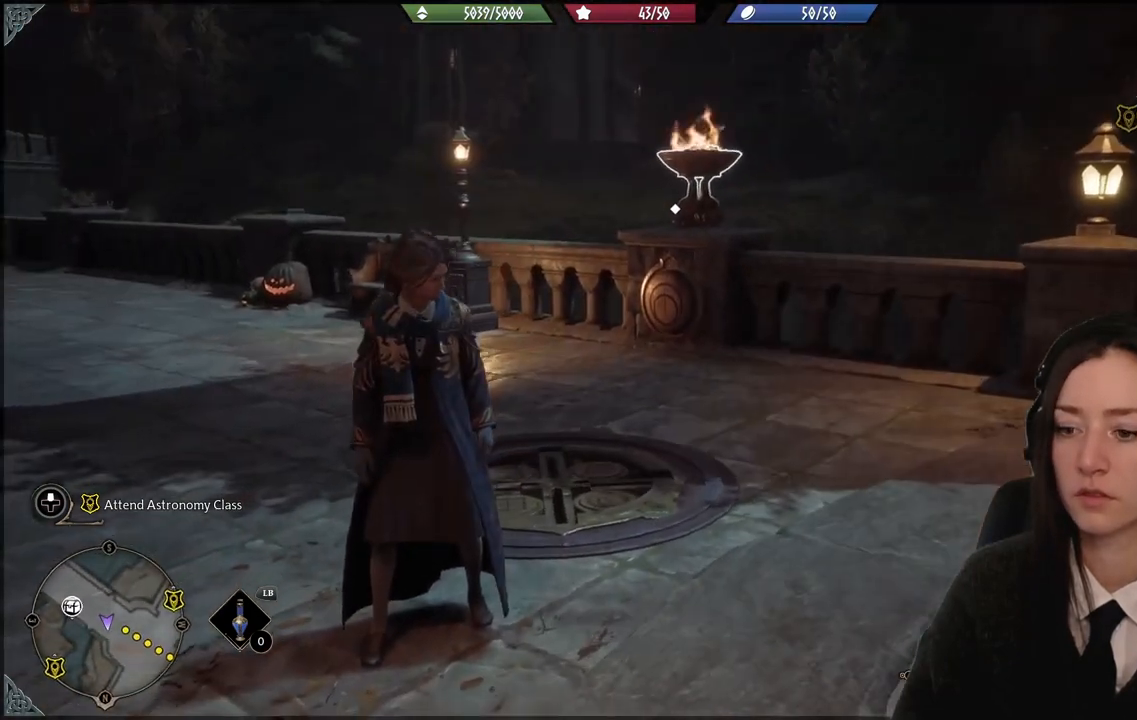
{"buttons": [], "left_stick": "right", "right_stick": "down-left", "events": [[200, "left_stick", "right"]]}
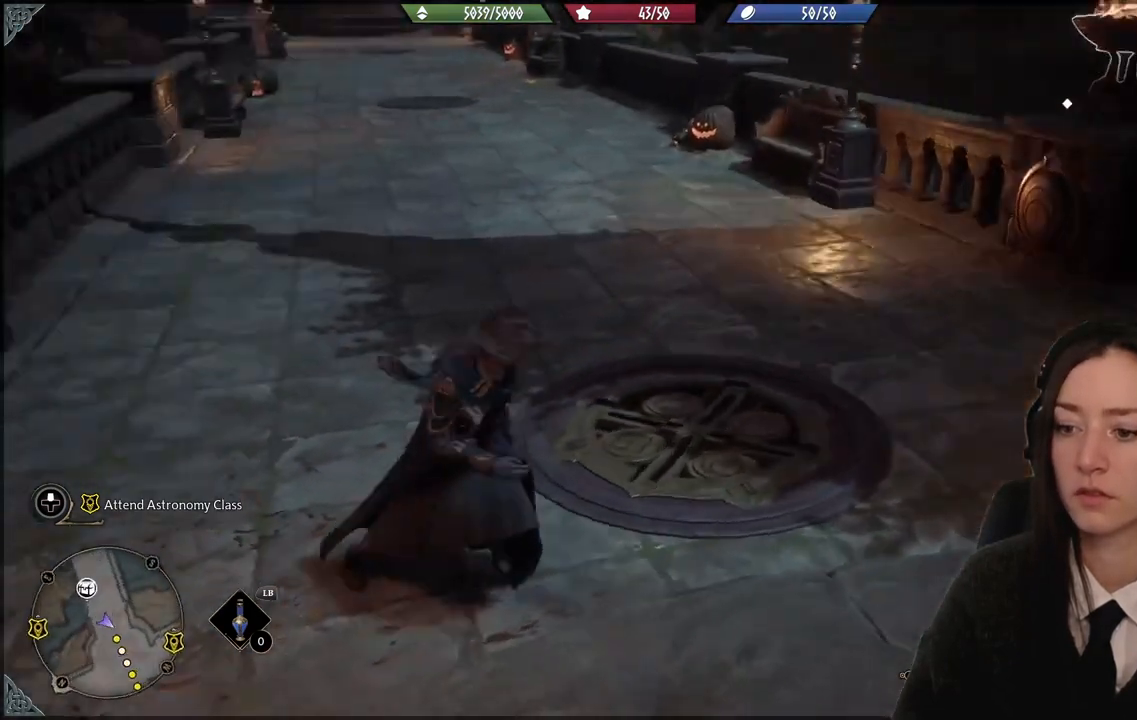
{"buttons": [], "left_stick": "center", "right_stick": "center", "events": [[133, "left_stick", "up"], [267, "left_stick", "center"], [433, "right_stick", "center"]]}
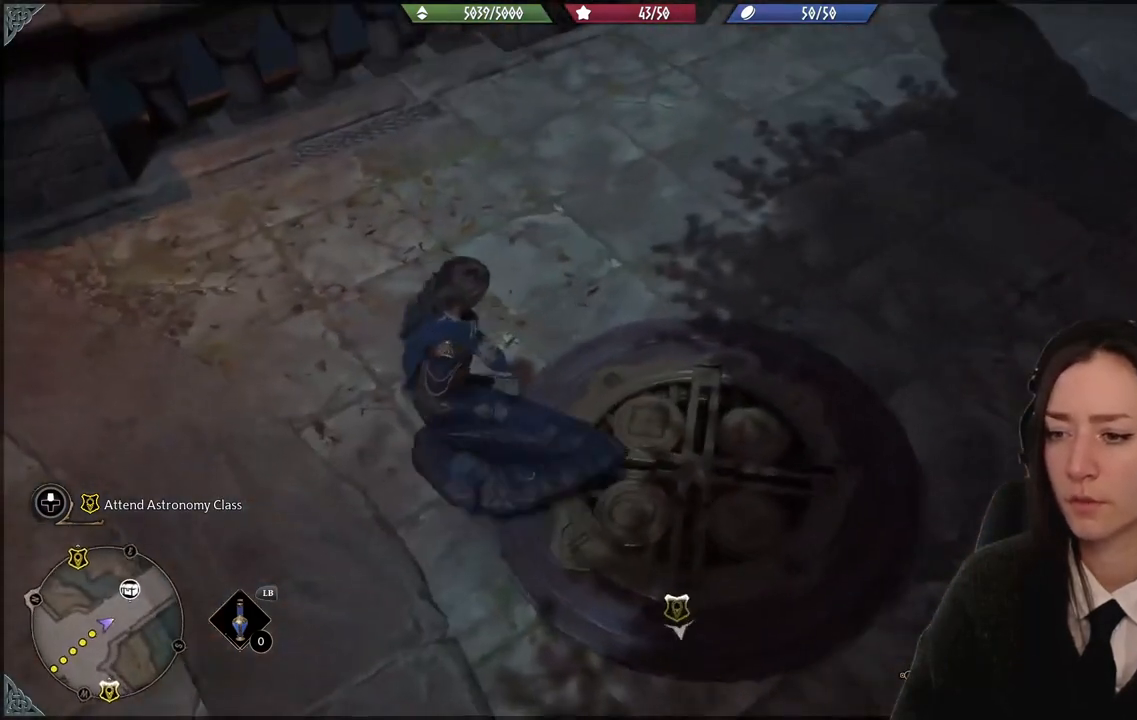
{"buttons": [], "left_stick": "center", "right_stick": "center", "events": []}
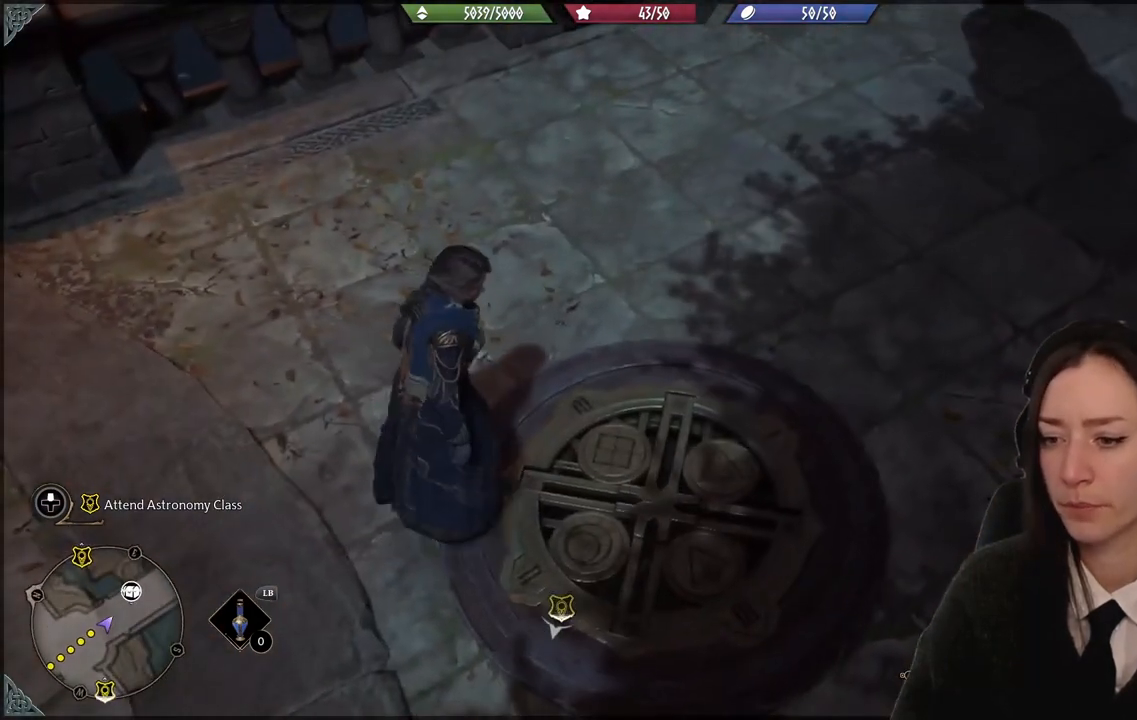
{"buttons": [], "left_stick": "center", "right_stick": "center", "events": []}
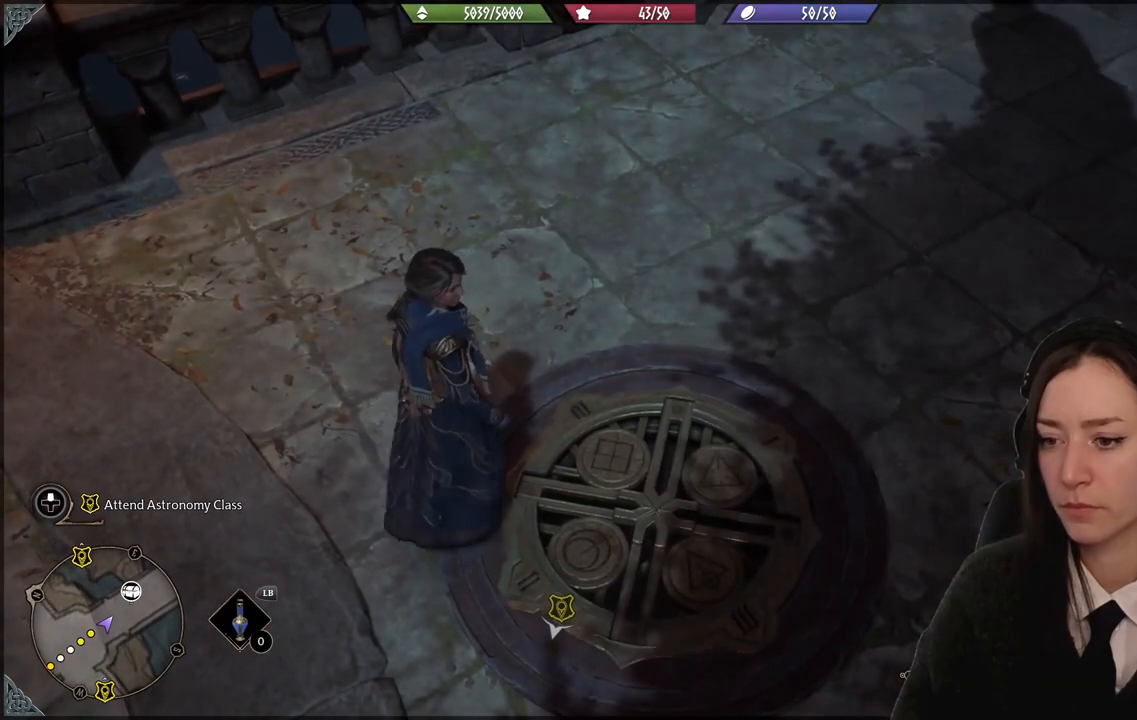
{"buttons": [], "left_stick": "down", "right_stick": "down-right", "events": [[501, "left_stick", "down"], [501, "right_stick", "down-right"]]}
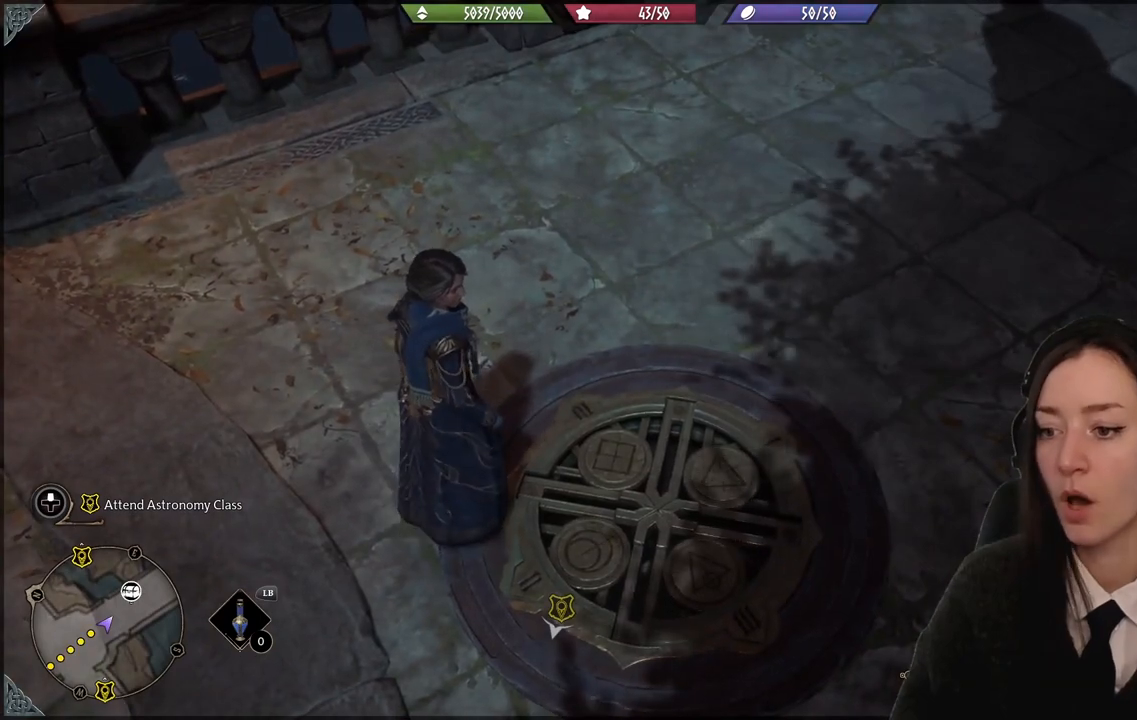
{"buttons": [], "left_stick": "down-right", "right_stick": "down-left", "events": [[267, "right_stick", "center"], [400, "left_stick", "down-right"], [433, "right_stick", "down-left"]]}
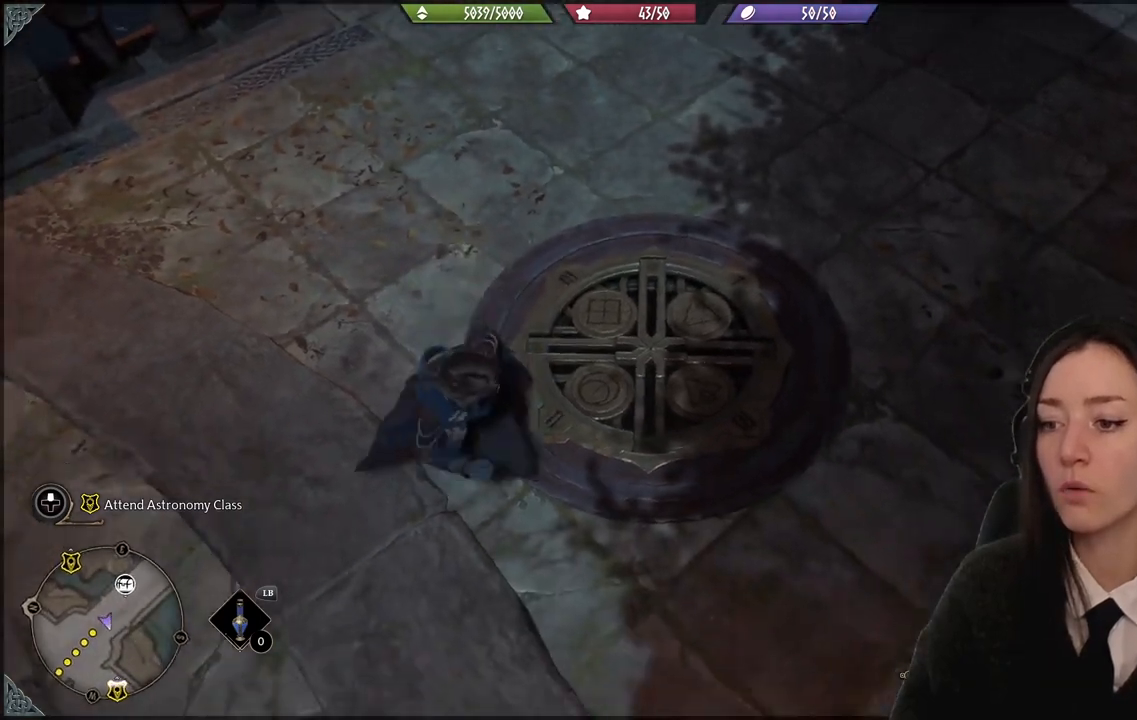
{"buttons": [], "left_stick": "center", "right_stick": "down-left", "events": [[67, "left_stick", "right"], [167, "left_stick", "center"]]}
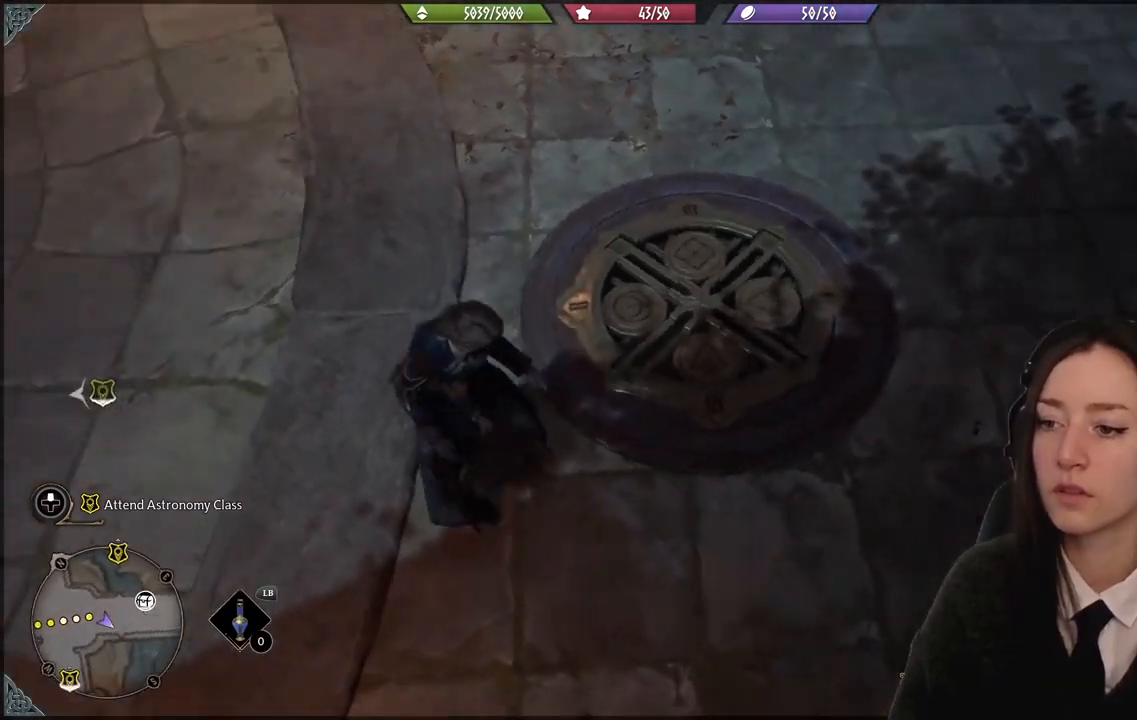
{"buttons": [], "left_stick": "center", "right_stick": "center", "events": [[166, "right_stick", "center"]]}
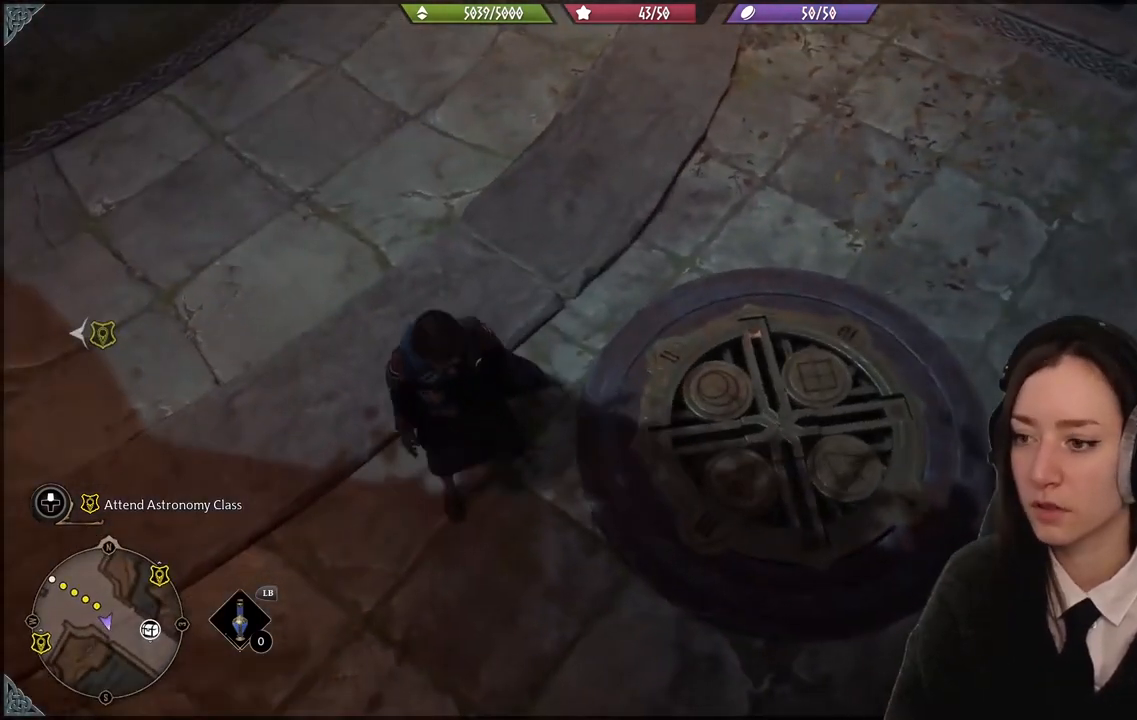
{"buttons": [], "left_stick": "center", "right_stick": "right", "events": [[501, "right_stick", "right"]]}
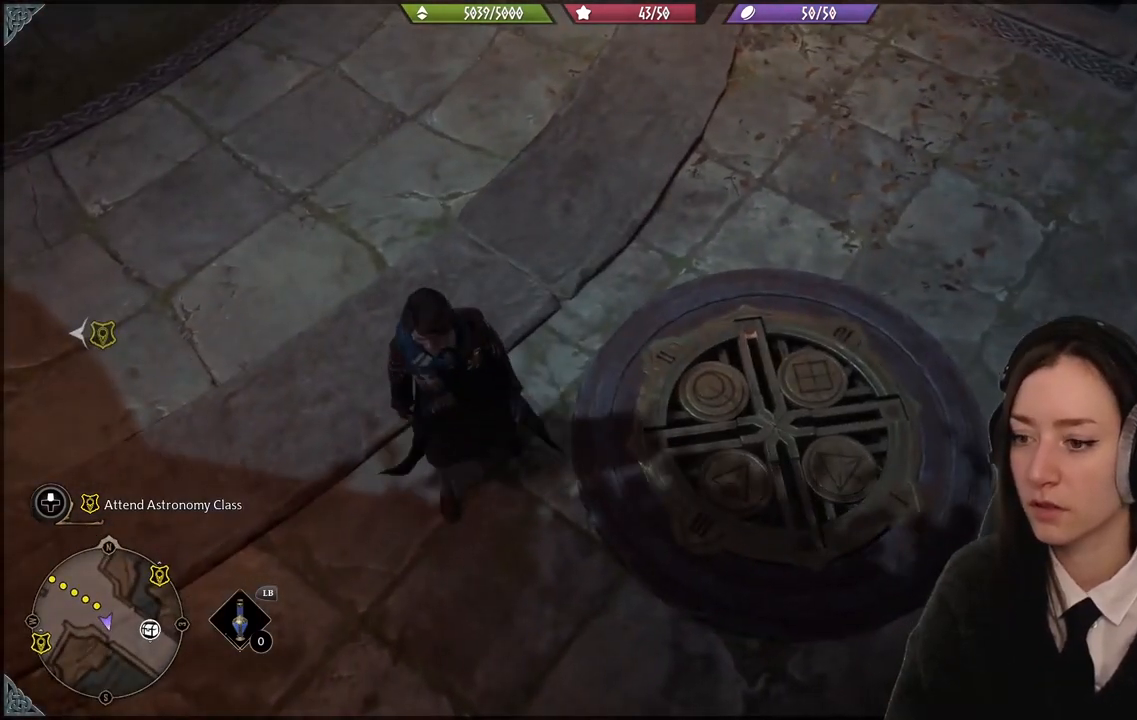
{"buttons": [], "left_stick": "center", "right_stick": "center", "events": [[300, "right_stick", "center"]]}